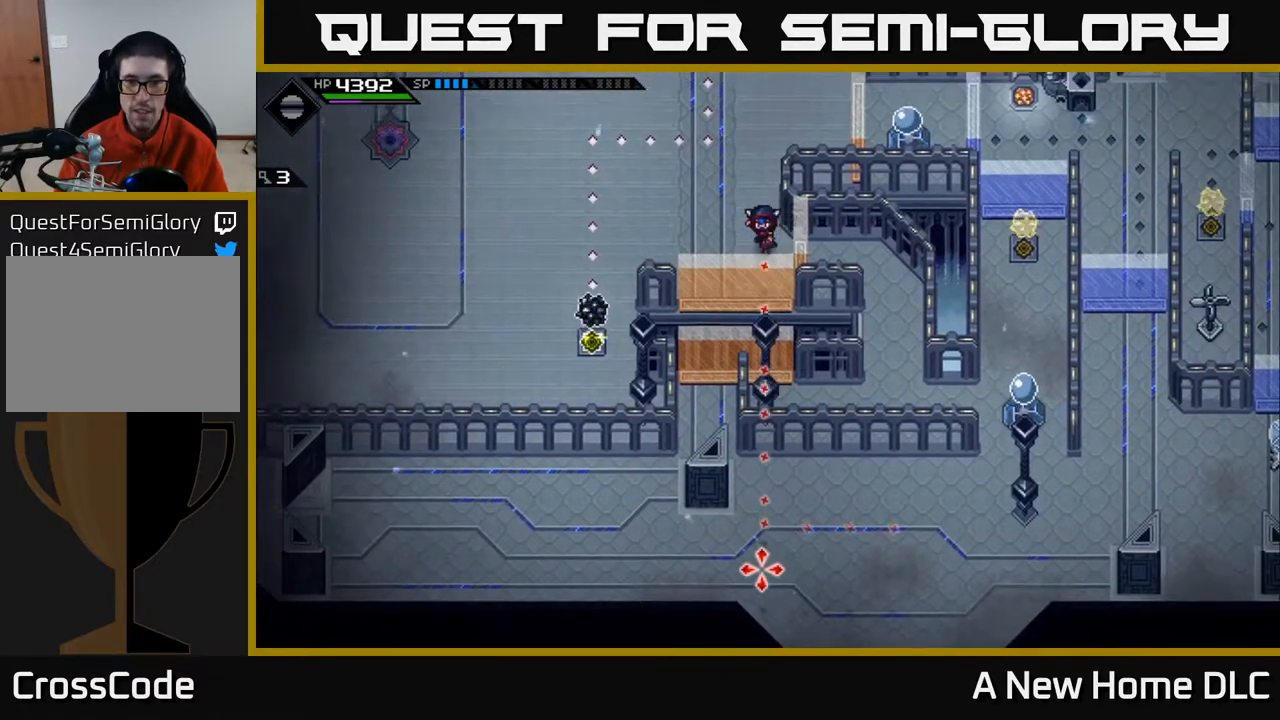
Gameplay with a controller (Xbox layout); each line is a JSON object with the inputs held at the frame after it. "events" lists button and stick changes between this image and that frame as [ms after this image, input, new state], when the widget could be followed in between.
{"buttons": [], "left_stick": "center", "right_stick": "down", "events": [[17, "left_stick", "center"]]}
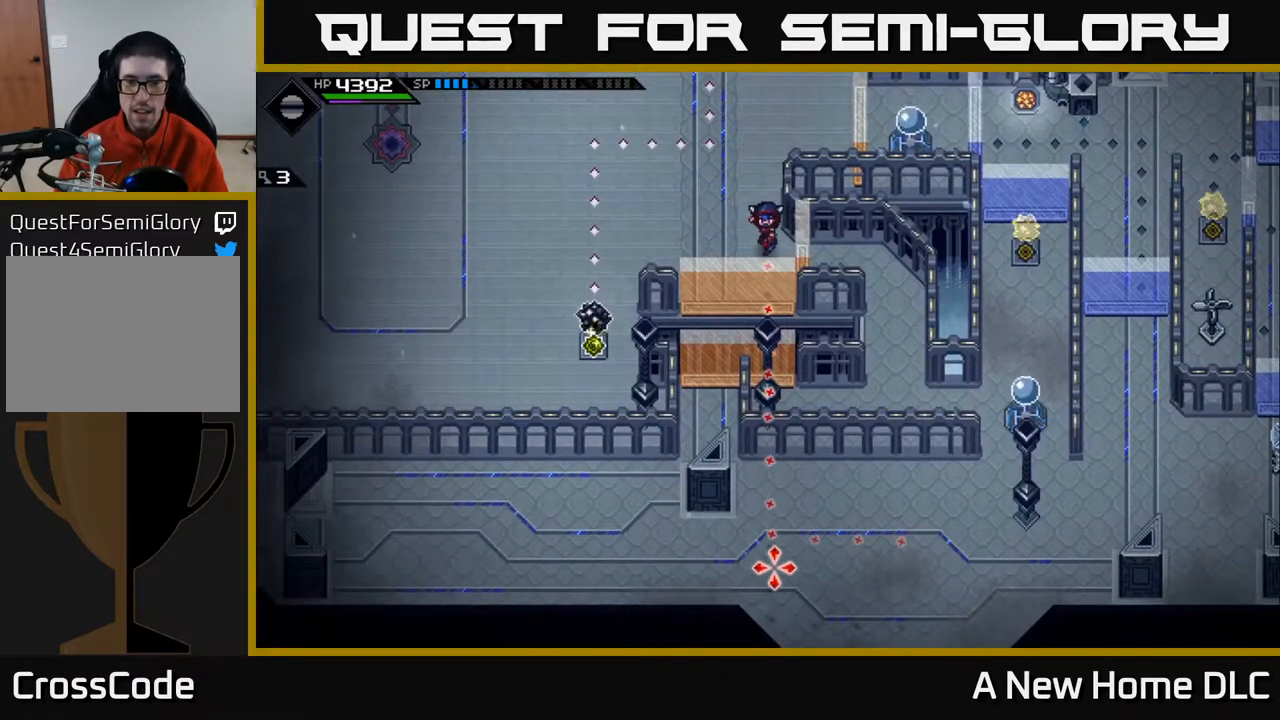
{"buttons": [], "left_stick": "center", "right_stick": "down", "events": []}
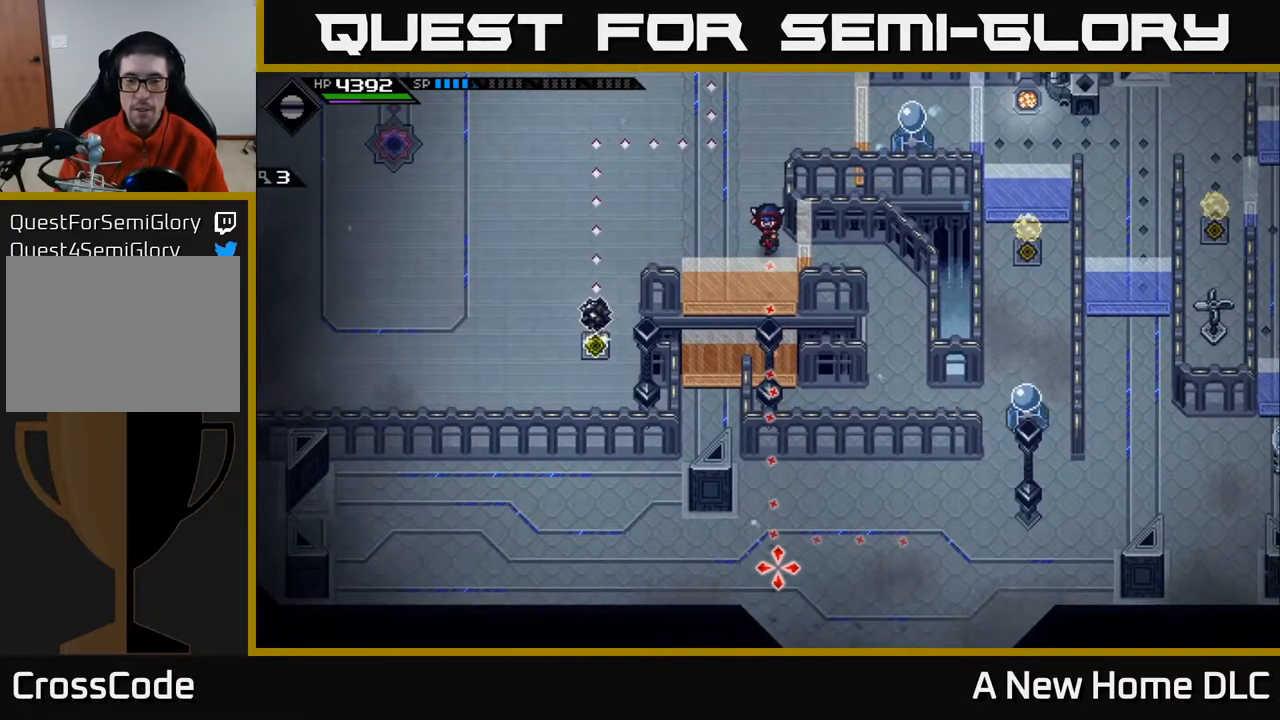
{"buttons": [], "left_stick": "center", "right_stick": "down", "events": []}
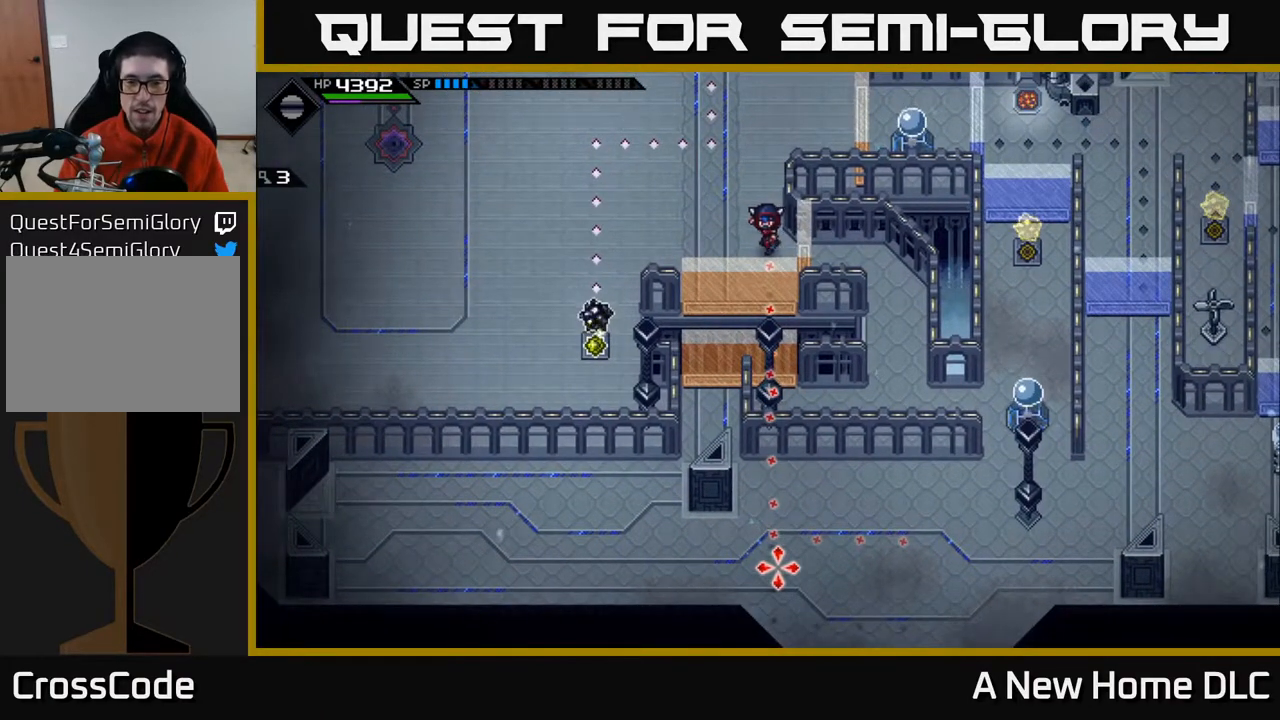
{"buttons": [], "left_stick": "center", "right_stick": "down", "events": []}
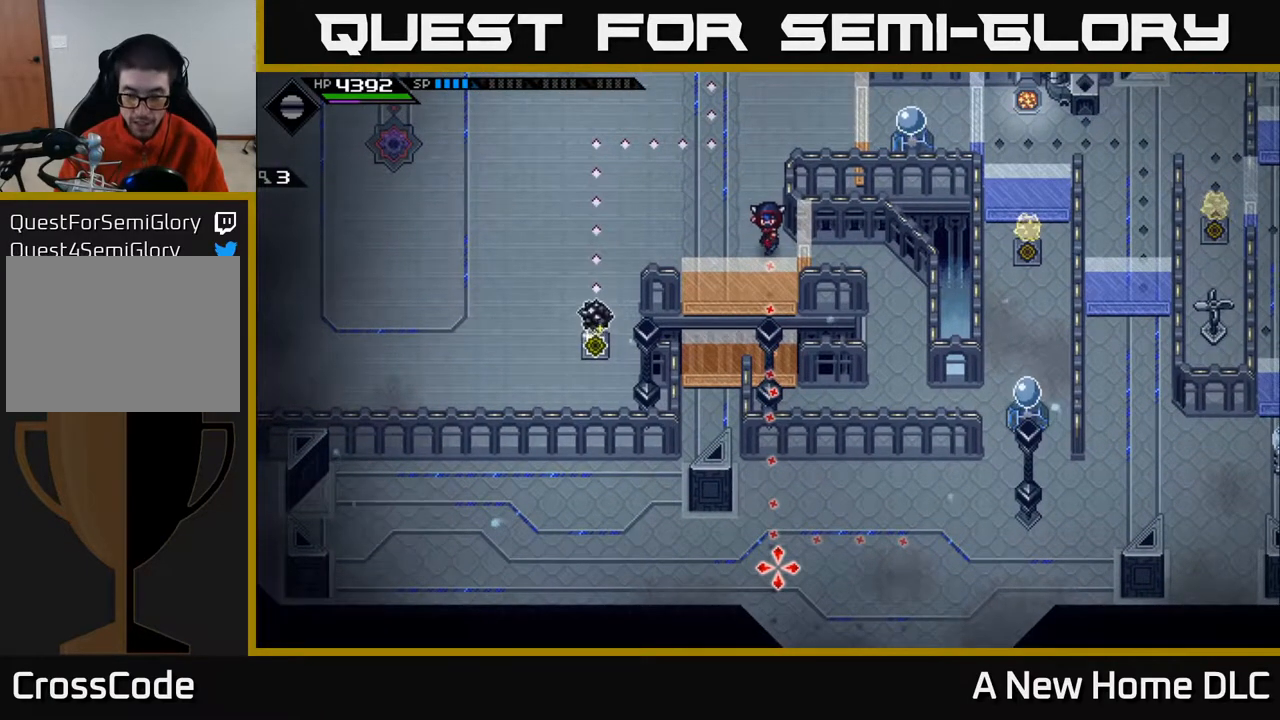
{"buttons": [], "left_stick": "center", "right_stick": "down", "events": []}
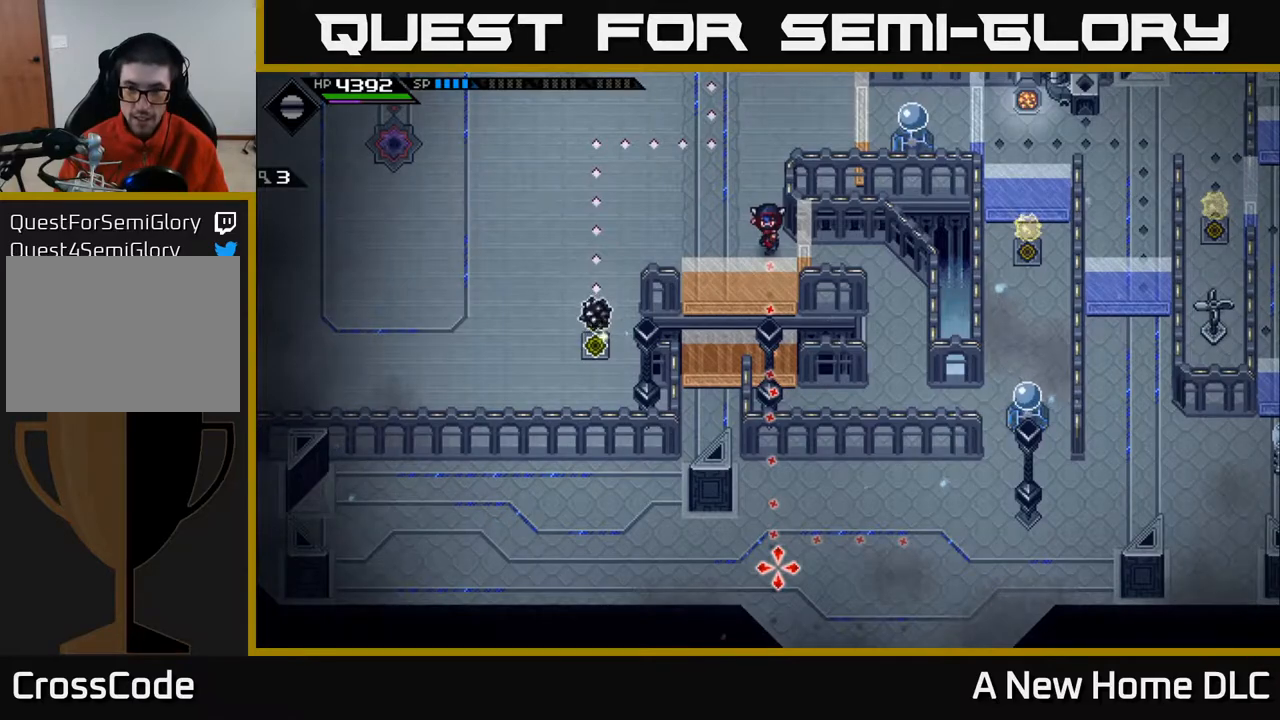
{"buttons": [], "left_stick": "down-right", "right_stick": "down-right", "events": [[433, "right_stick", "down-right"], [500, "left_stick", "down-right"]]}
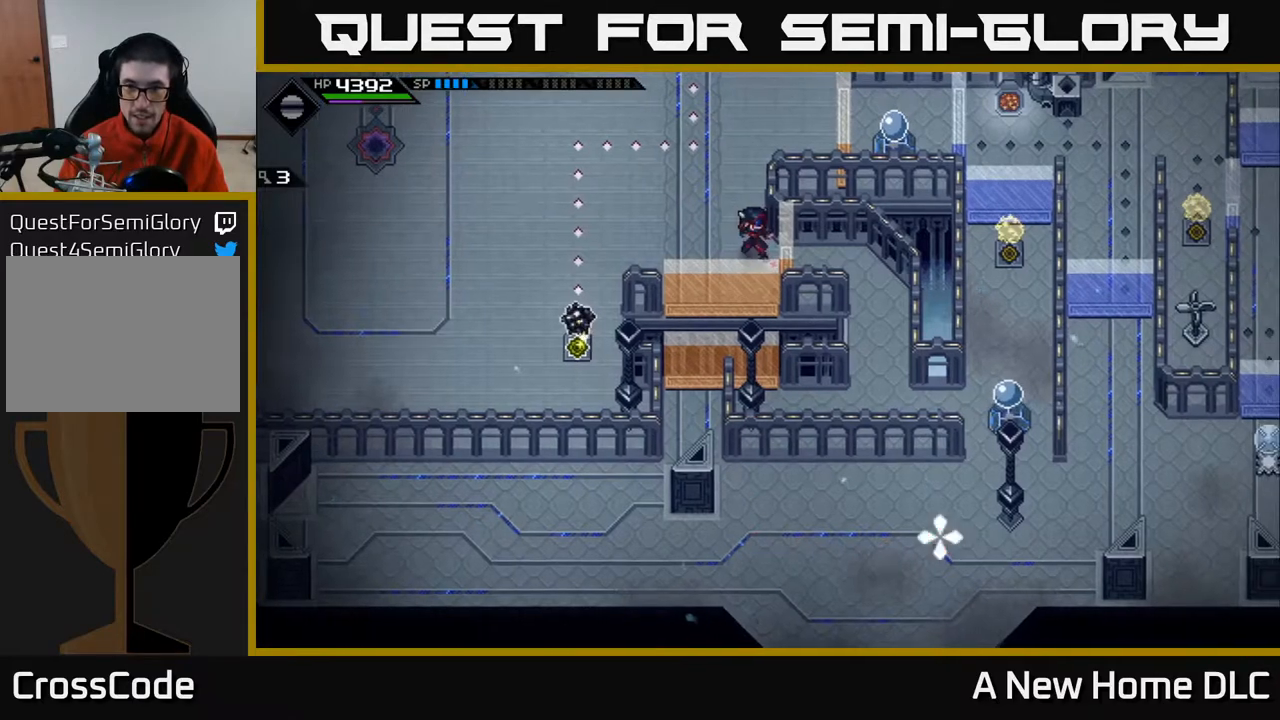
{"buttons": [], "left_stick": "center", "right_stick": "right", "events": [[83, "left_stick", "center"], [433, "right_stick", "right"]]}
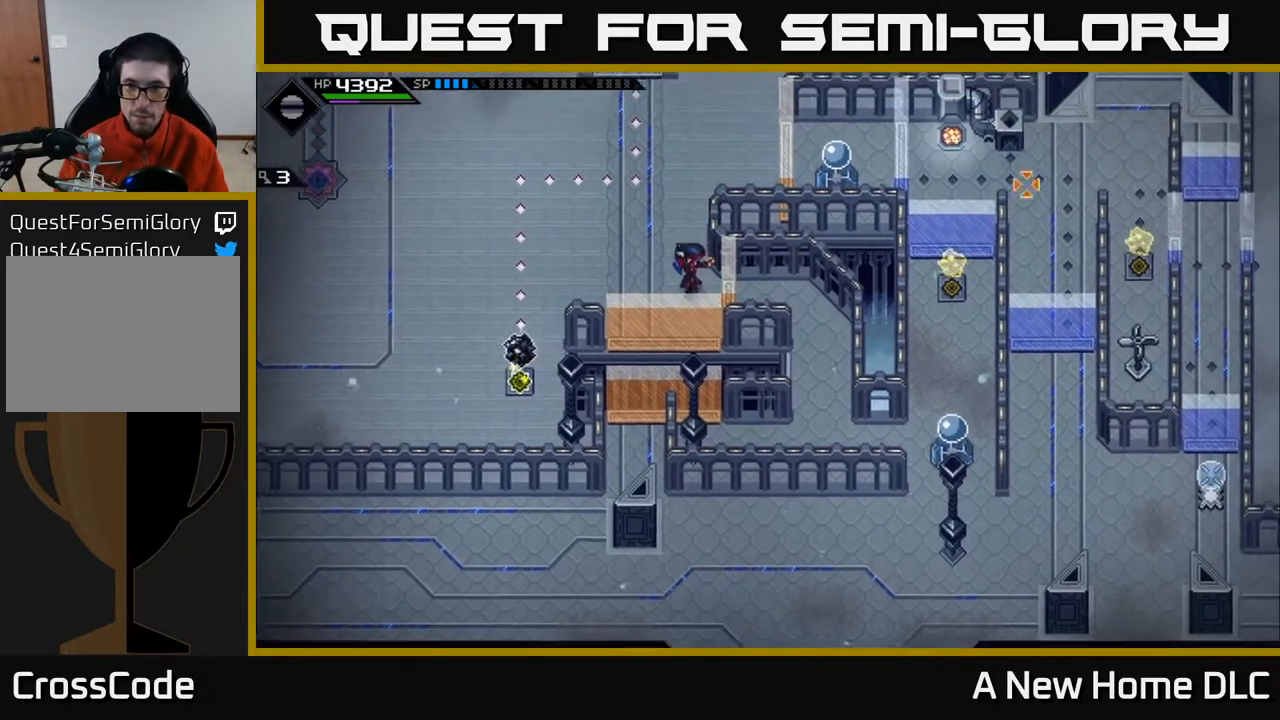
{"buttons": [], "left_stick": "center", "right_stick": "right", "events": [[17, "right_stick", "up-right"], [350, "right_stick", "right"]]}
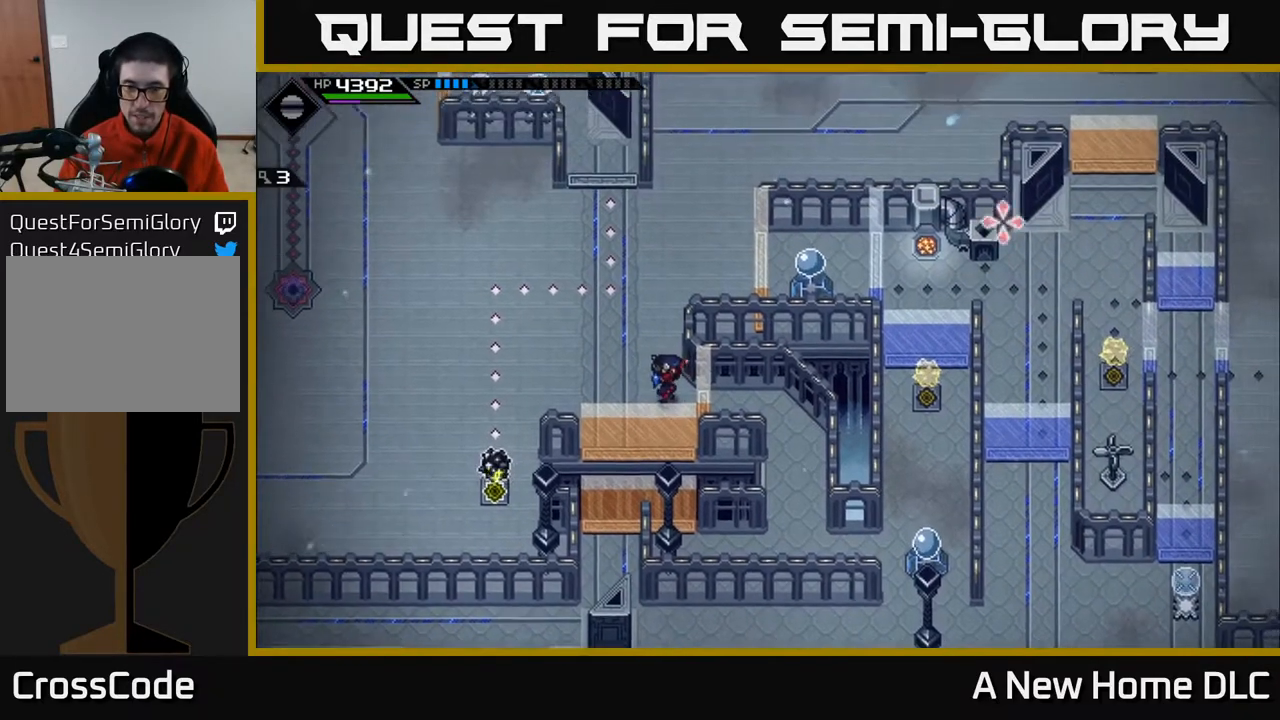
{"buttons": [], "left_stick": "up-left", "right_stick": "right", "events": [[233, "left_stick", "left"], [383, "left_stick", "up-left"]]}
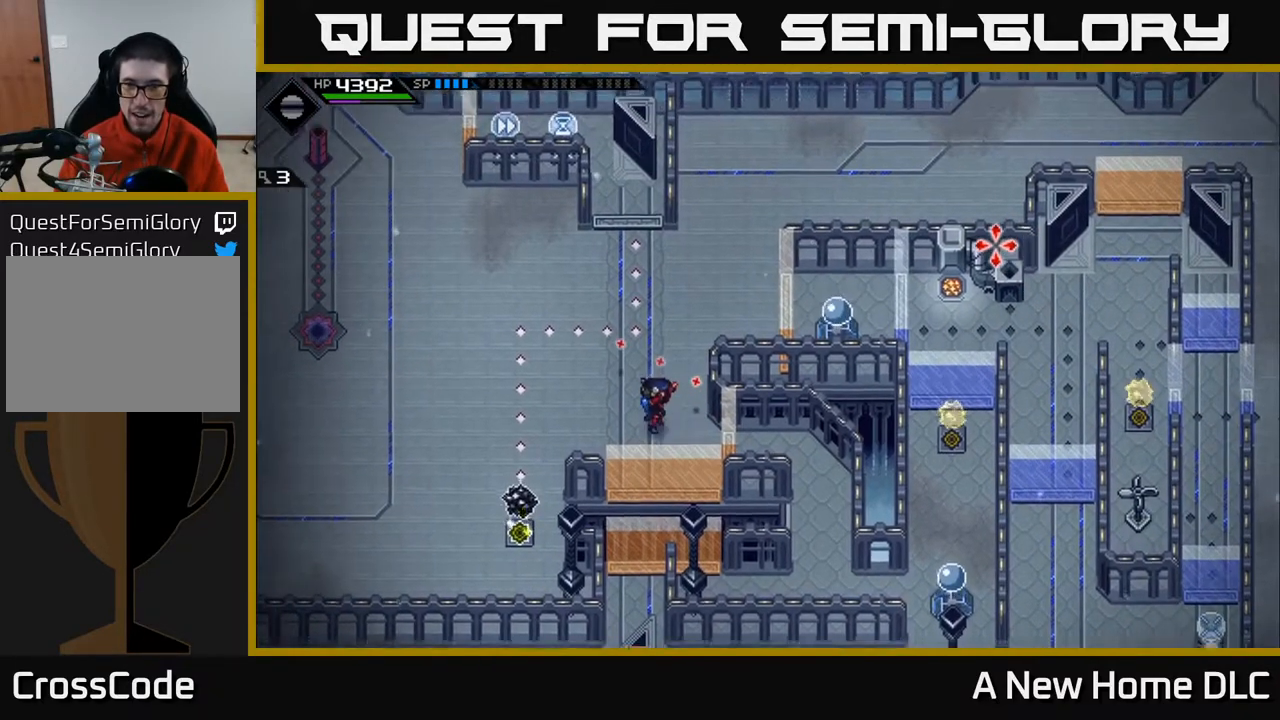
{"buttons": [], "left_stick": "down-left", "right_stick": "right", "events": [[17, "left_stick", "center"], [483, "left_stick", "down-left"]]}
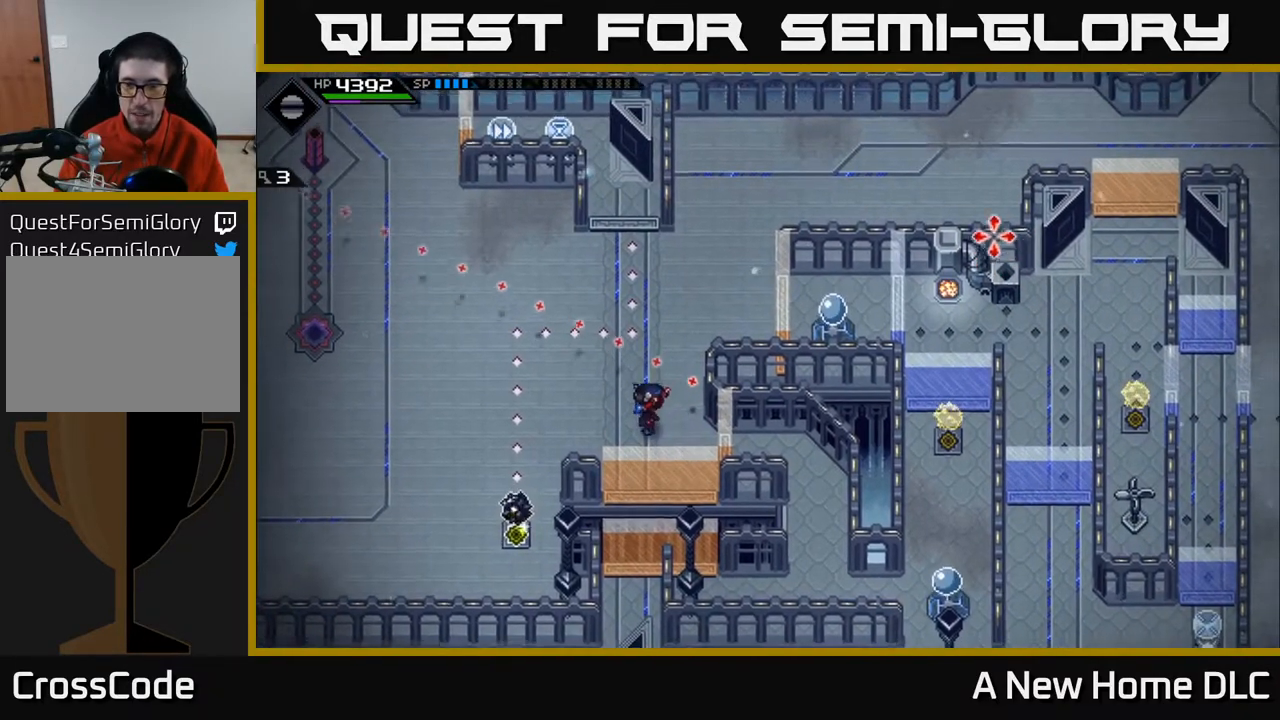
{"buttons": [], "left_stick": "center", "right_stick": "up-right", "events": [[33, "right_stick", "up-right"], [133, "left_stick", "down"], [233, "left_stick", "down-right"], [333, "left_stick", "center"]]}
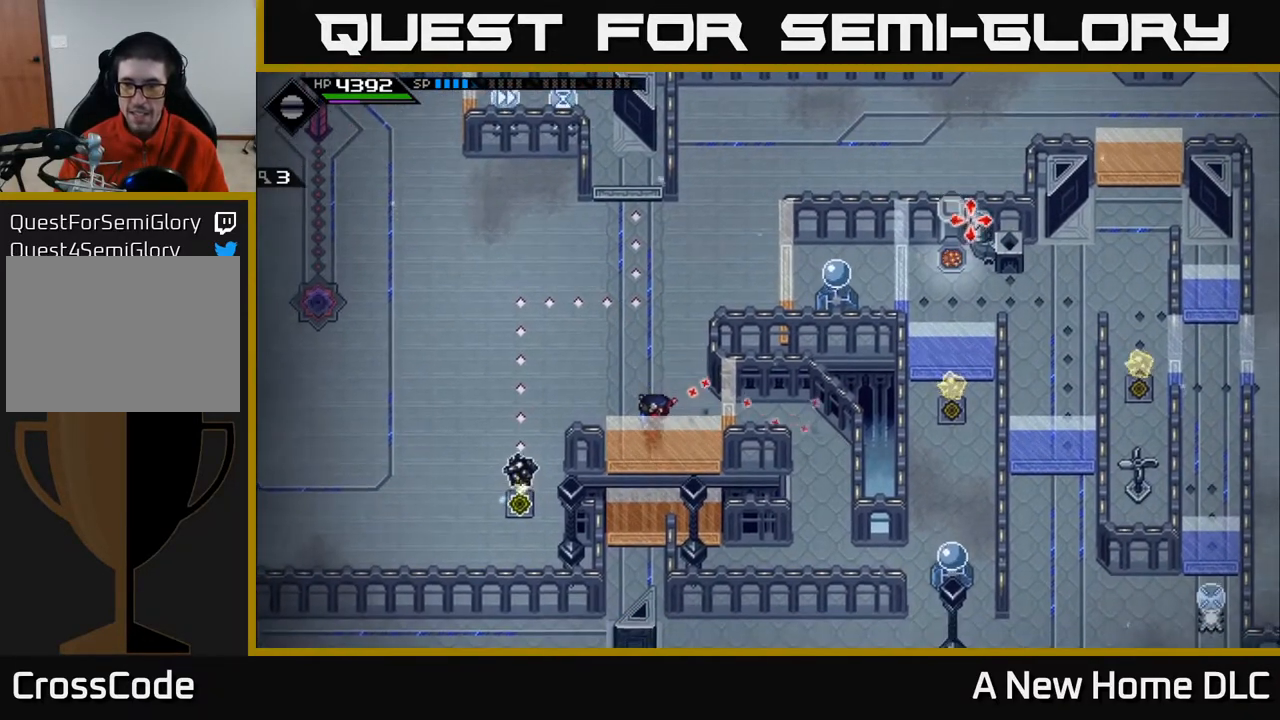
{"buttons": [], "left_stick": "center", "right_stick": "up-right", "events": []}
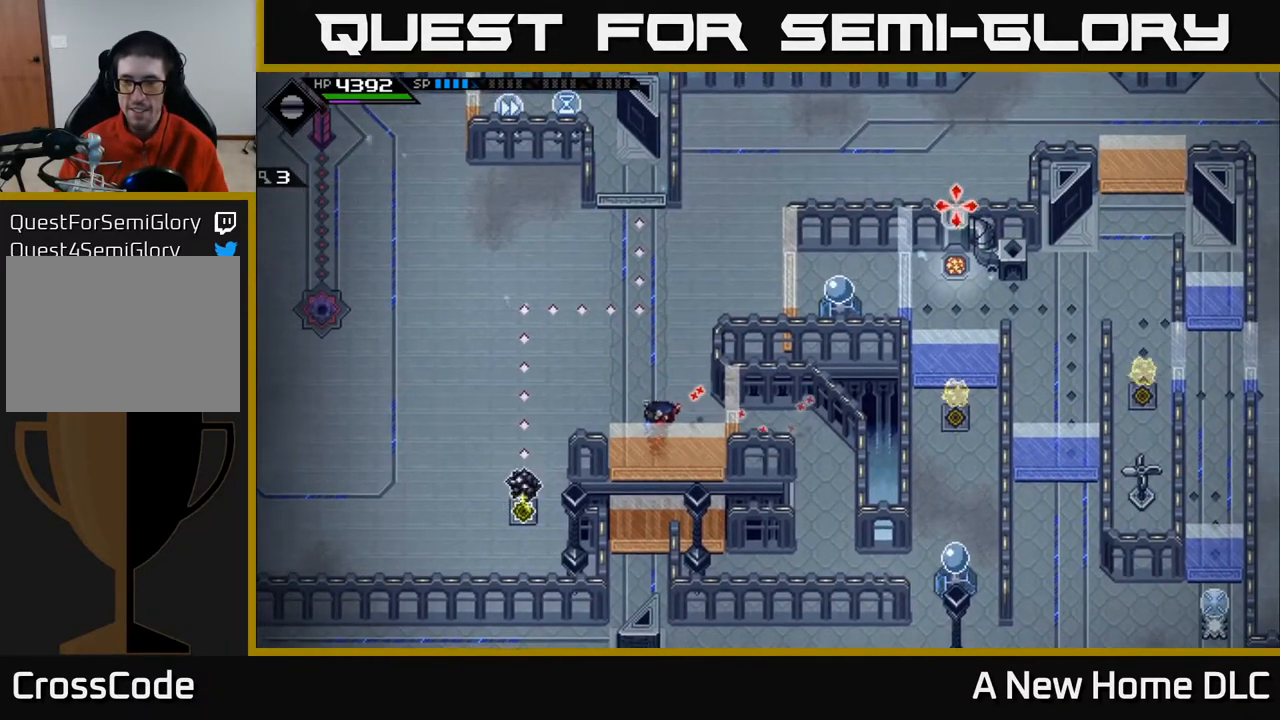
{"buttons": [], "left_stick": "center", "right_stick": "up-right", "events": []}
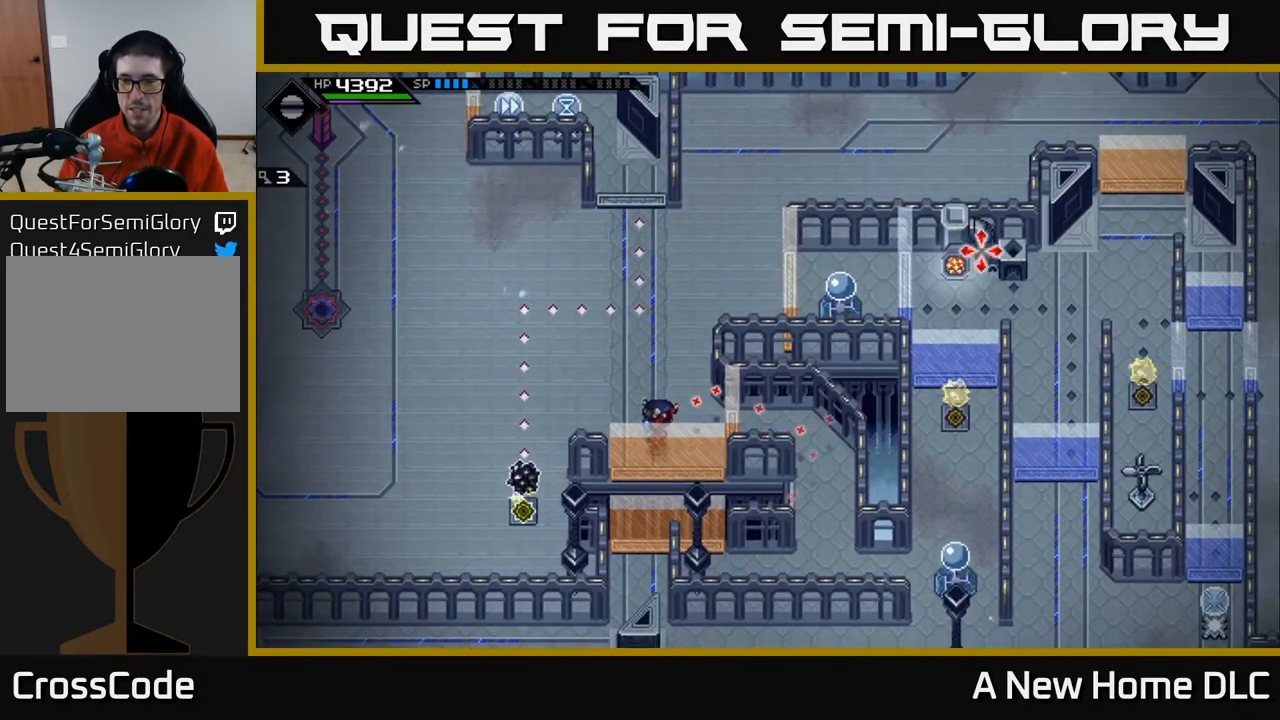
{"buttons": [], "left_stick": "center", "right_stick": "right", "events": [[117, "right_stick", "right"], [200, "left_stick", "right"], [483, "left_stick", "center"]]}
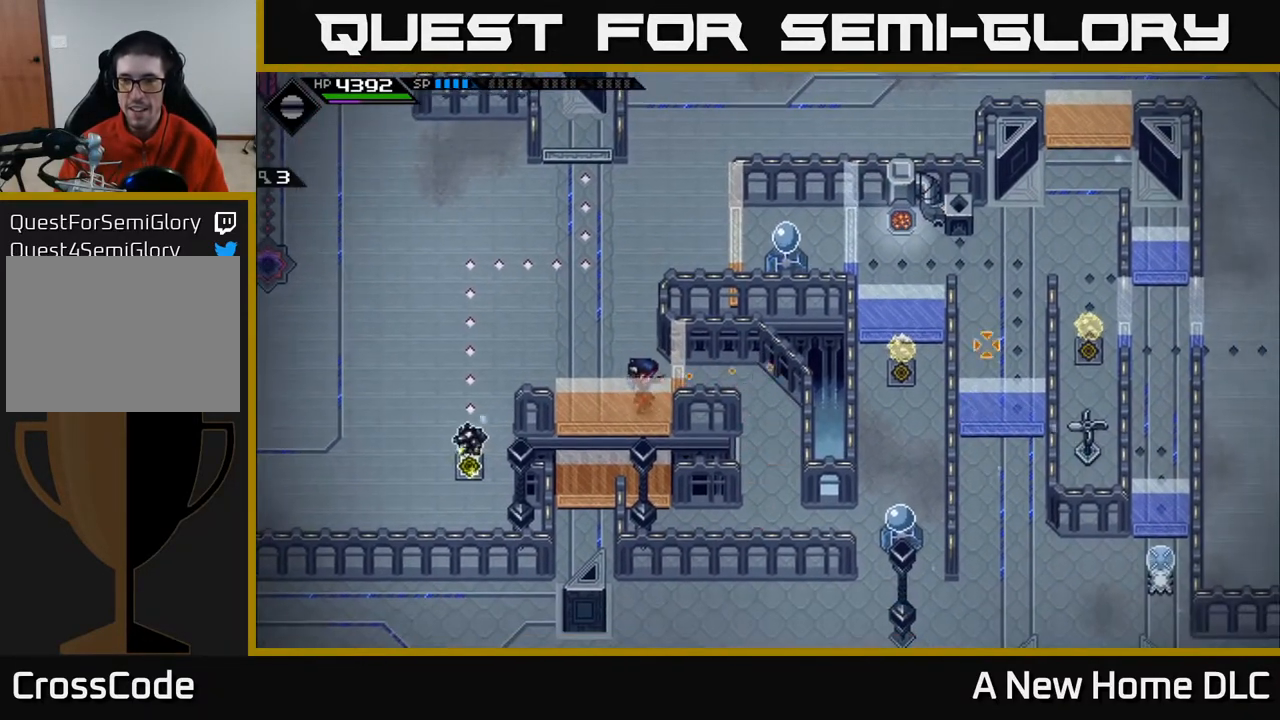
{"buttons": [], "left_stick": "center", "right_stick": "right", "events": []}
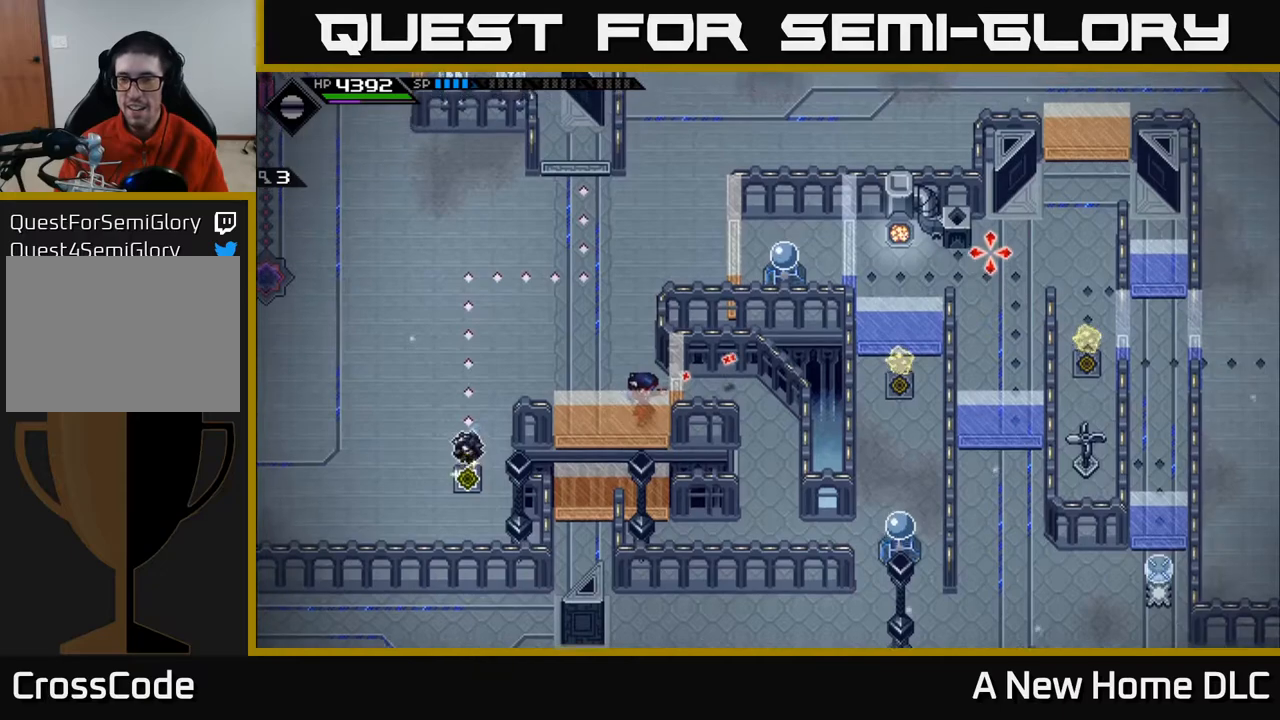
{"buttons": [], "left_stick": "center", "right_stick": "right", "events": []}
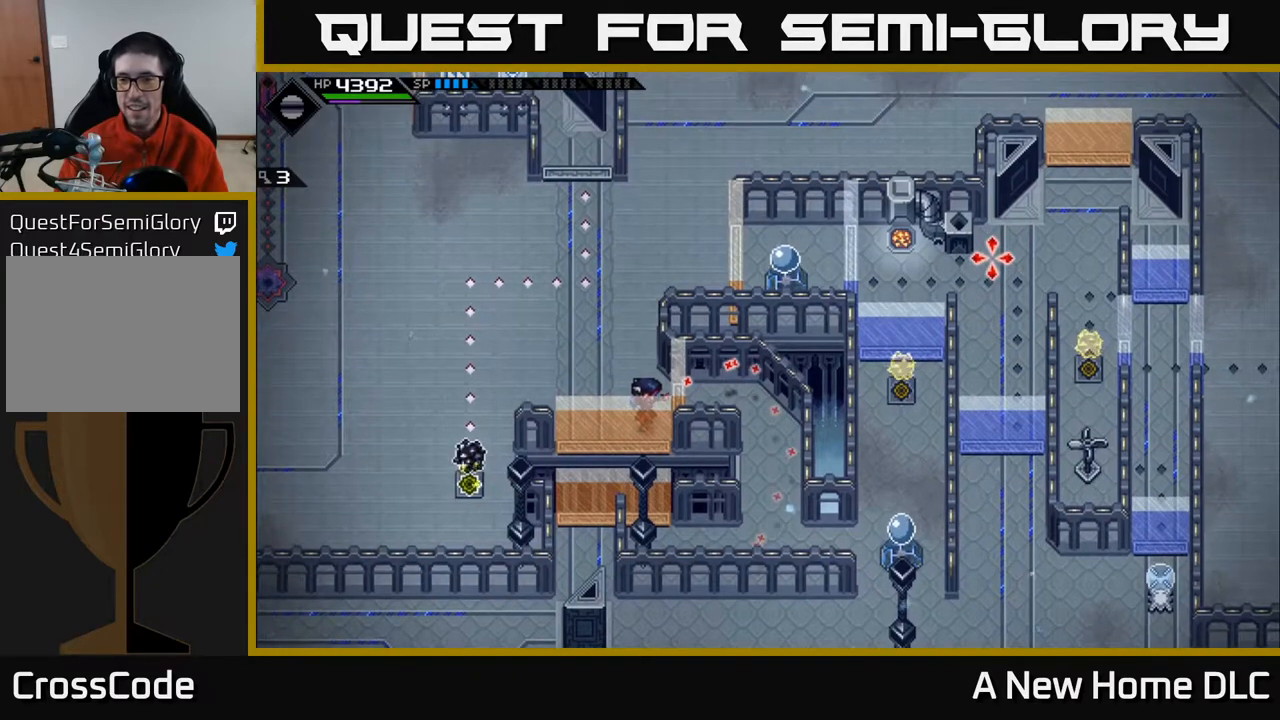
{"buttons": [], "left_stick": "center", "right_stick": "right", "events": []}
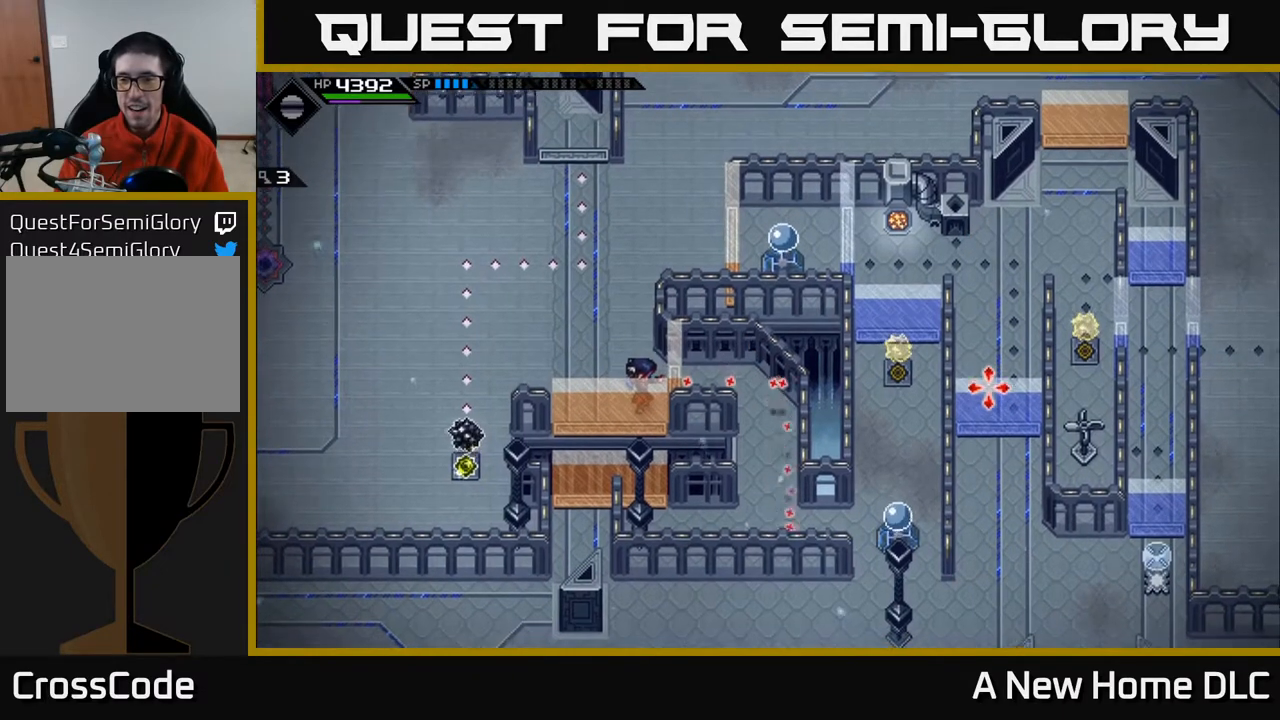
{"buttons": [], "left_stick": "center", "right_stick": "down-right", "events": [[300, "right_stick", "down-right"]]}
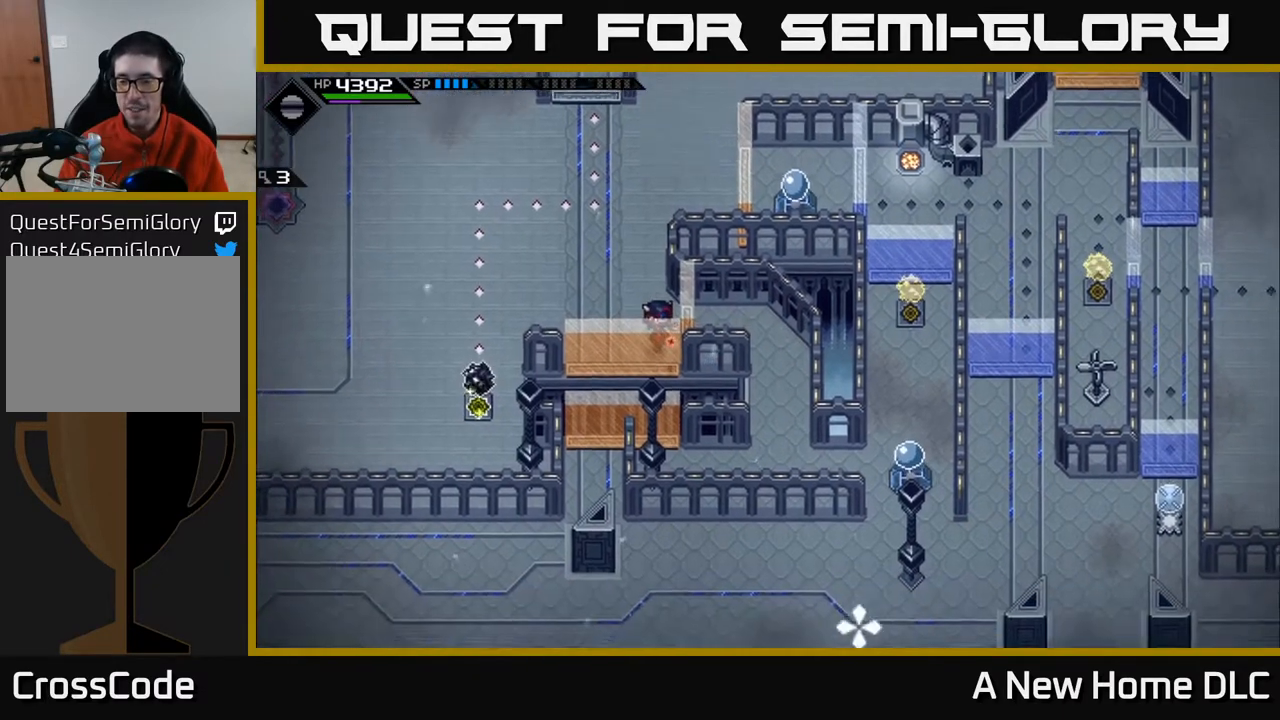
{"buttons": [], "left_stick": "center", "right_stick": "right", "events": [[383, "right_stick", "right"]]}
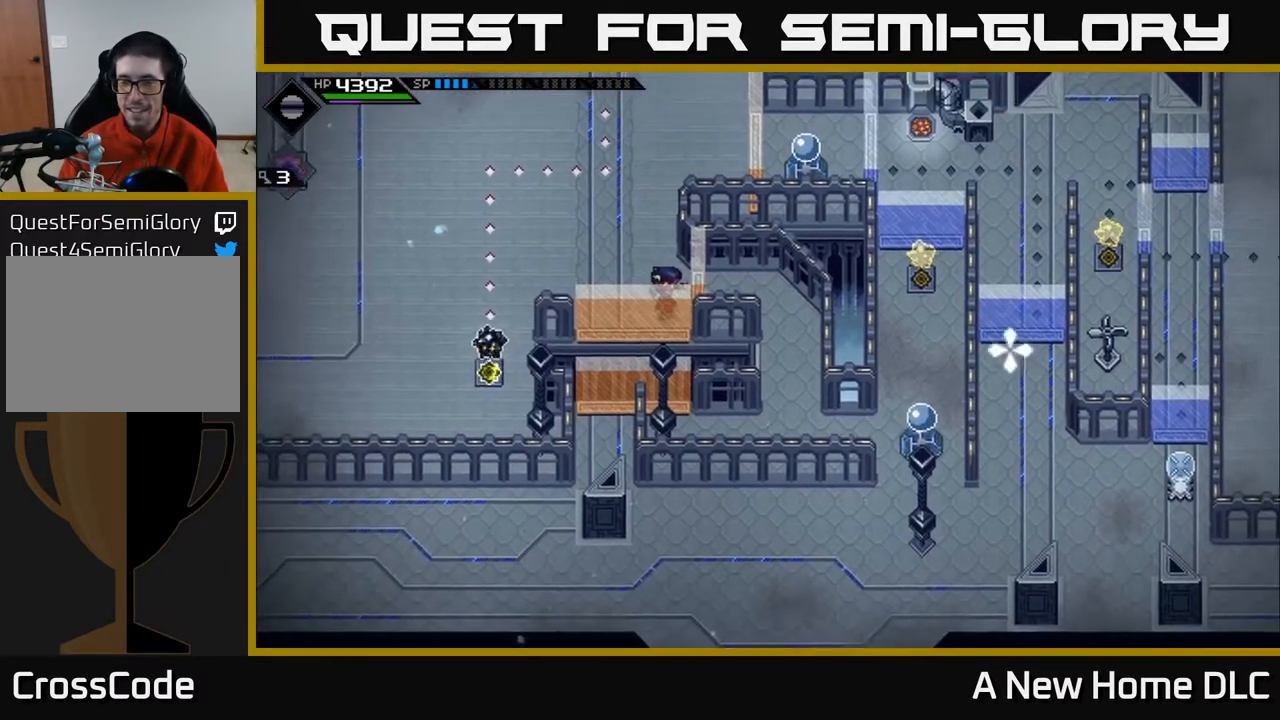
{"buttons": [], "left_stick": "center", "right_stick": "right", "events": []}
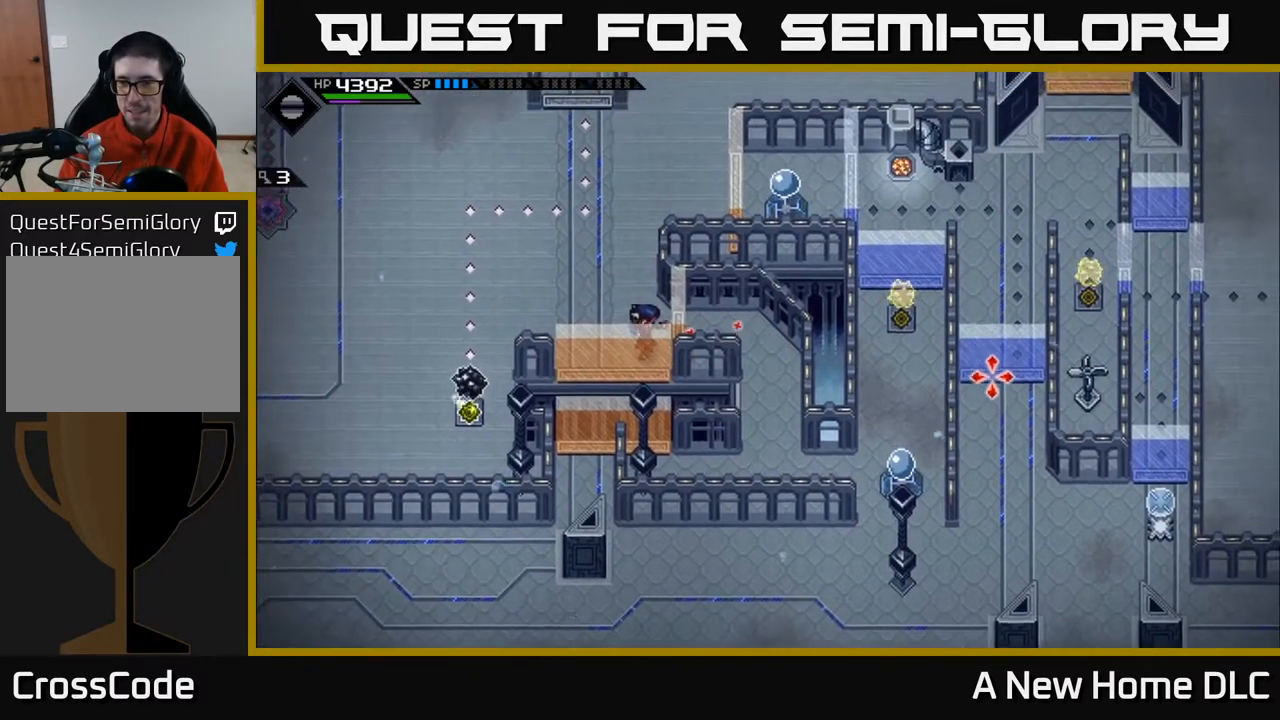
{"buttons": [], "left_stick": "center", "right_stick": "right", "events": []}
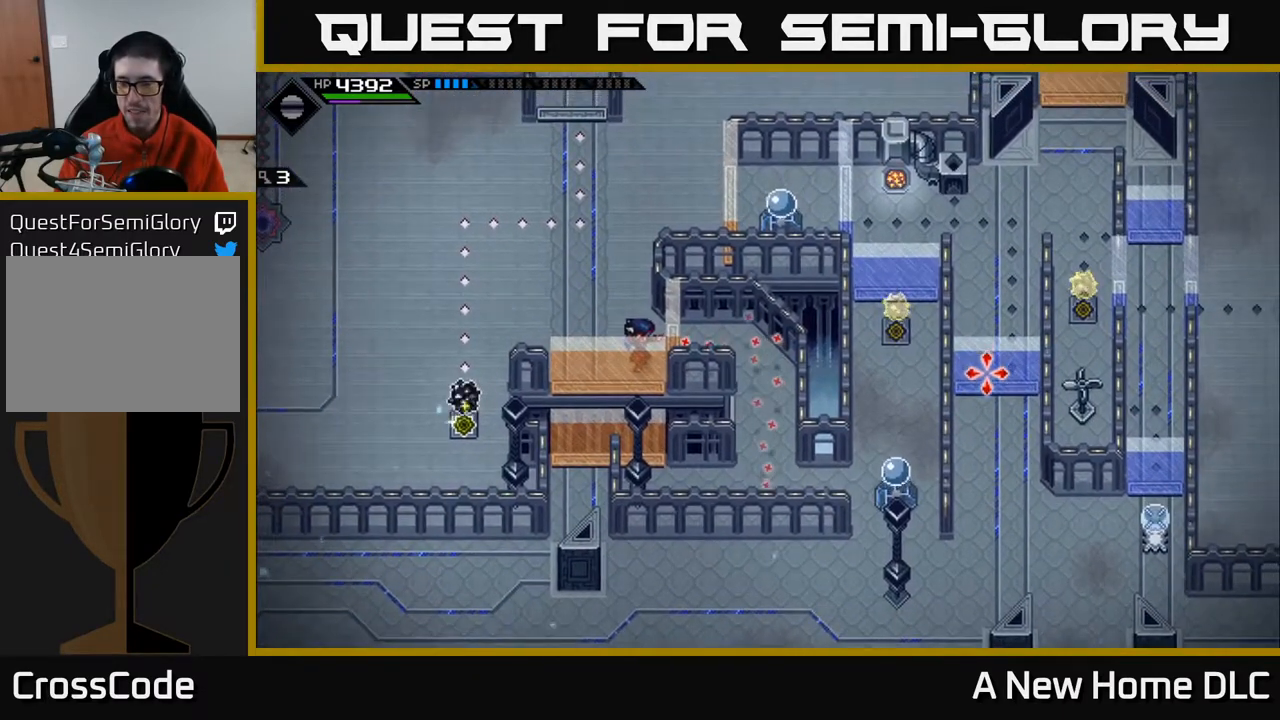
{"buttons": [], "left_stick": "right", "right_stick": "right", "events": [[467, "left_stick", "right"]]}
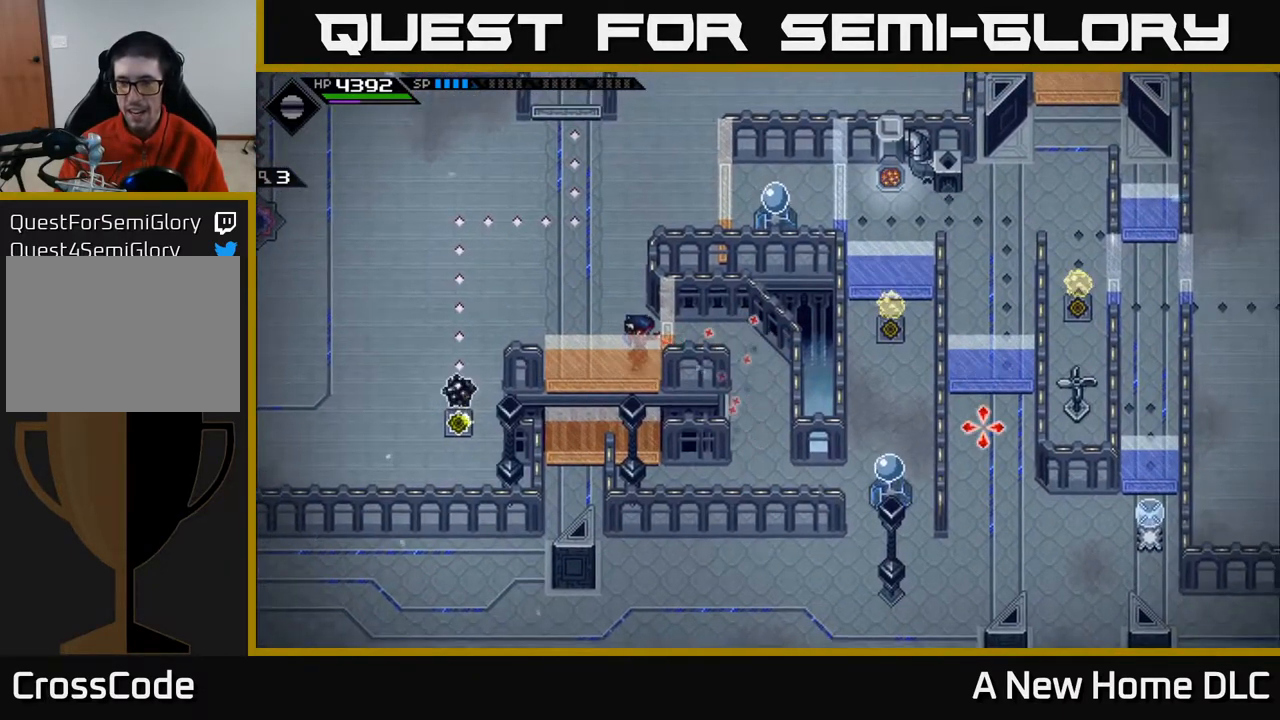
{"buttons": [], "left_stick": "center", "right_stick": "down-right", "events": [[217, "left_stick", "center"], [217, "right_stick", "down-right"]]}
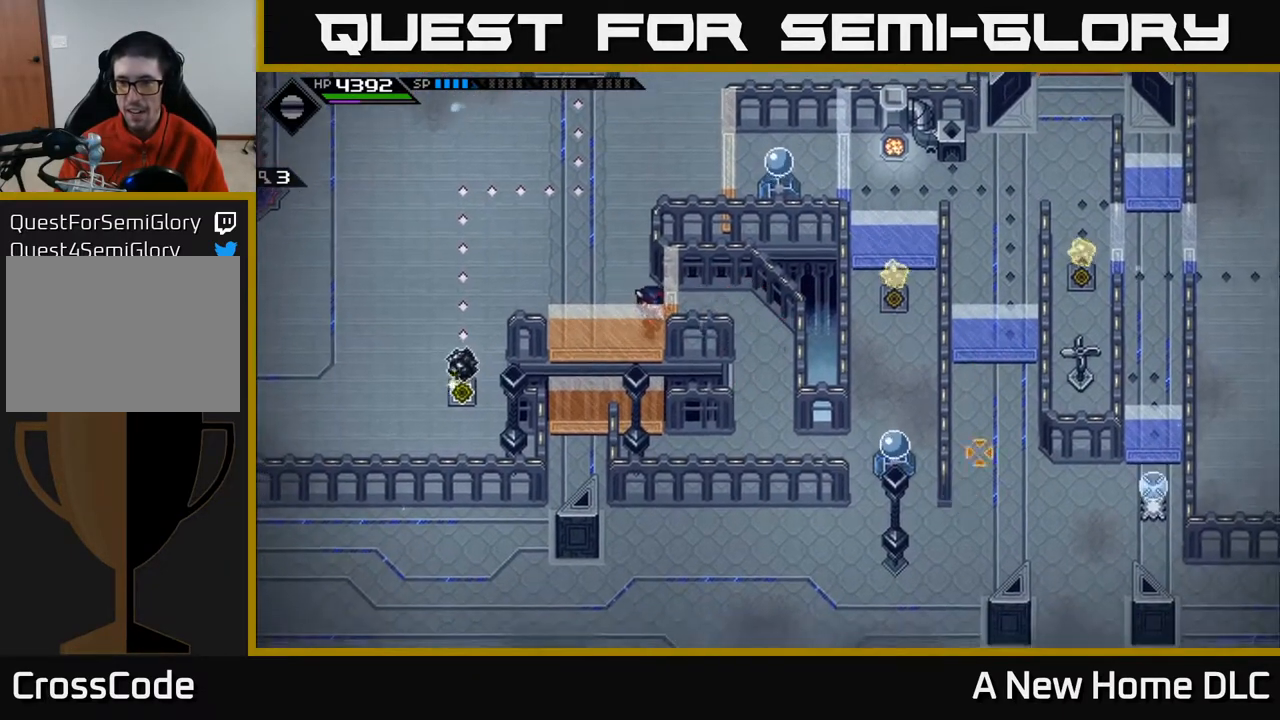
{"buttons": [], "left_stick": "center", "right_stick": "right", "events": [[17, "right_stick", "right"]]}
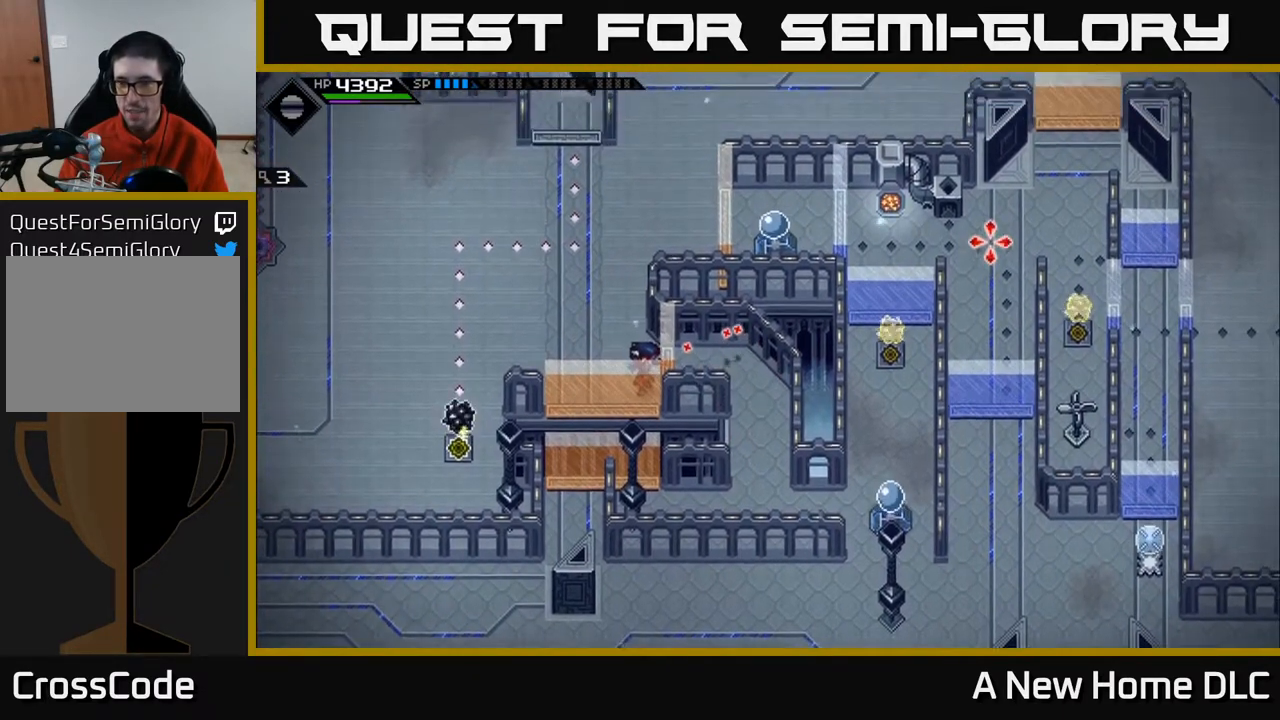
{"buttons": [], "left_stick": "center", "right_stick": "up-right", "events": [[300, "right_stick", "up-right"]]}
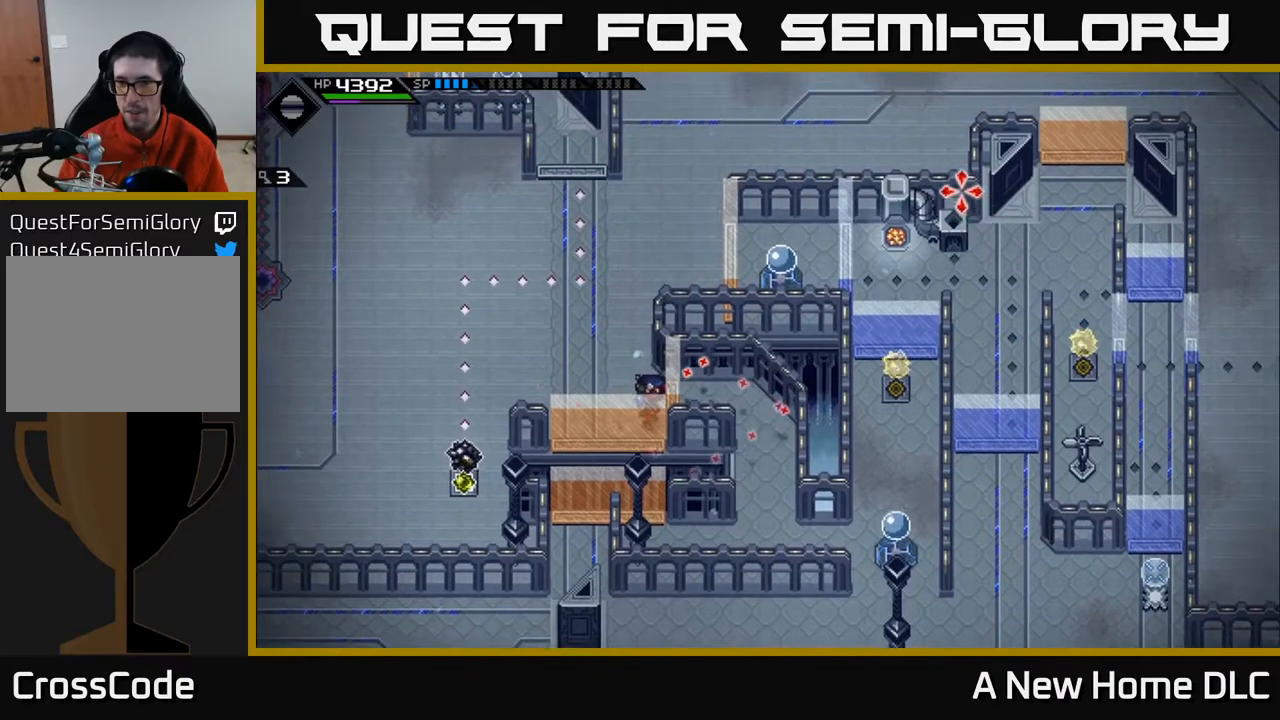
{"buttons": [], "left_stick": "center", "right_stick": "up-right", "events": []}
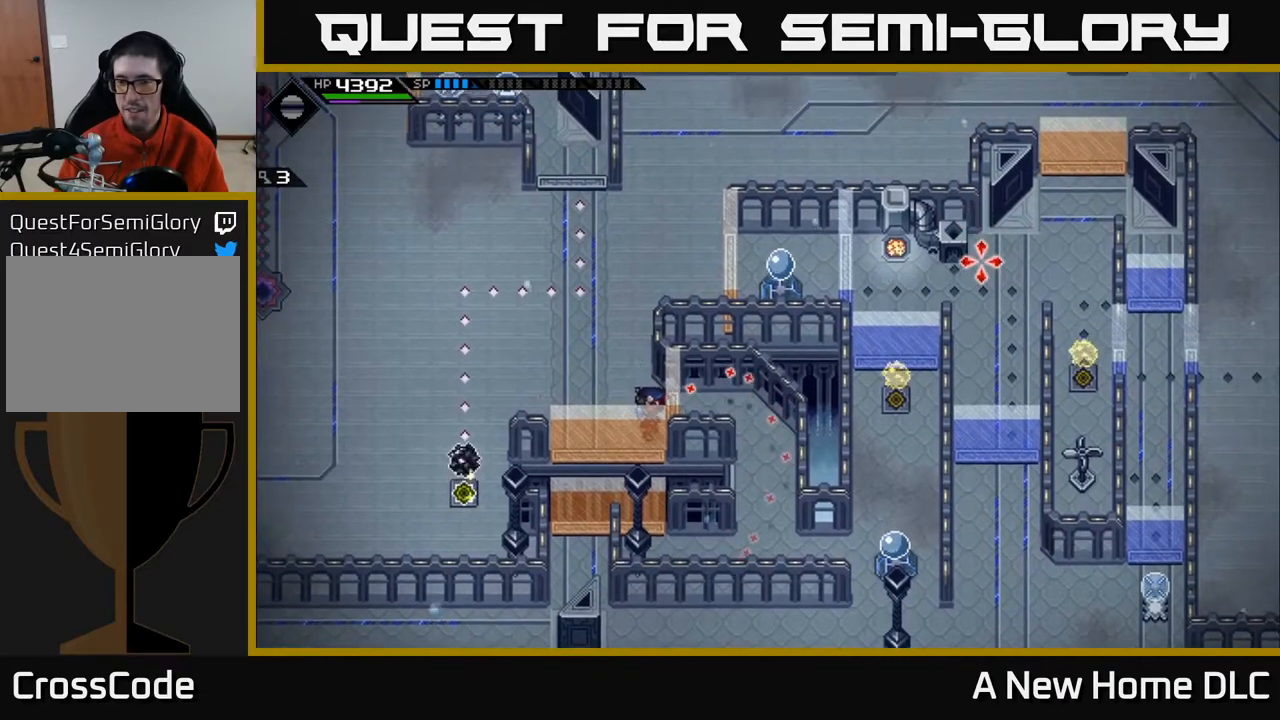
{"buttons": [], "left_stick": "down-left", "right_stick": "center", "events": [[217, "right_stick", "center"], [233, "left_stick", "up-left"], [383, "left_stick", "down-left"]]}
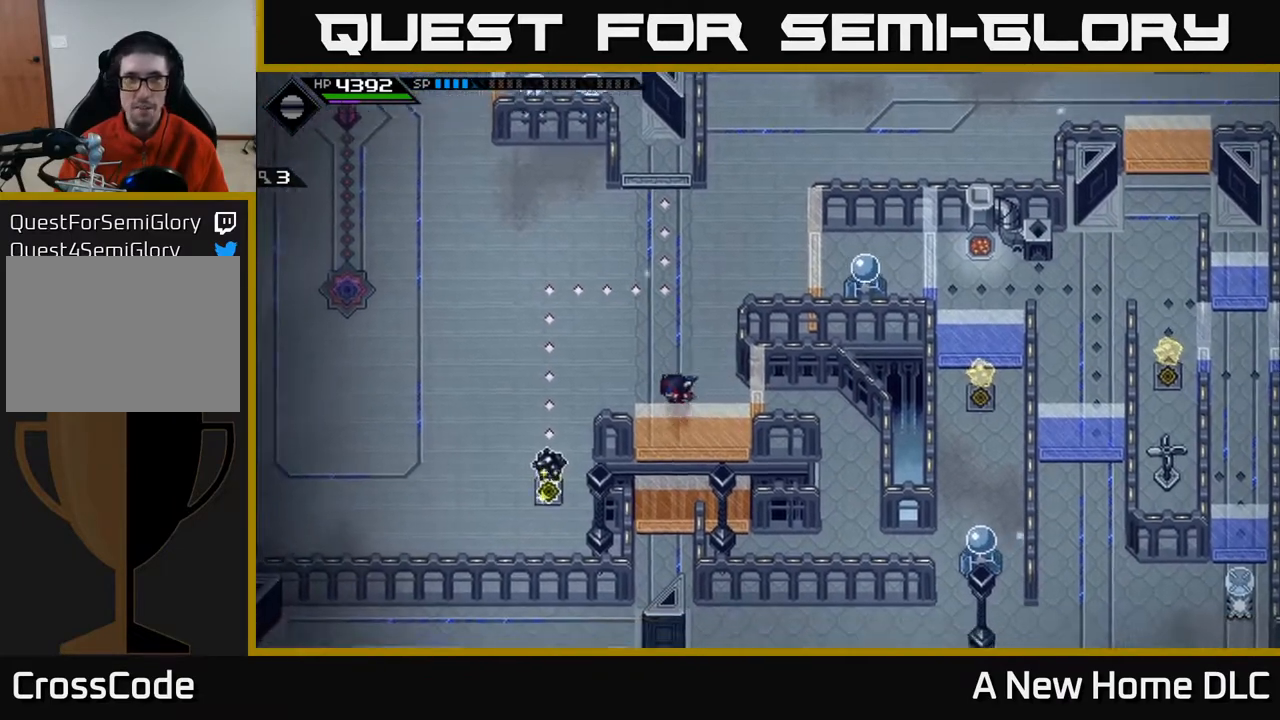
{"buttons": ["DPAD_RIGHT"], "left_stick": "center", "right_stick": "center", "events": [[100, "left_stick", "left"], [317, "left_stick", "center"], [450, "DPAD_RIGHT", "down"]]}
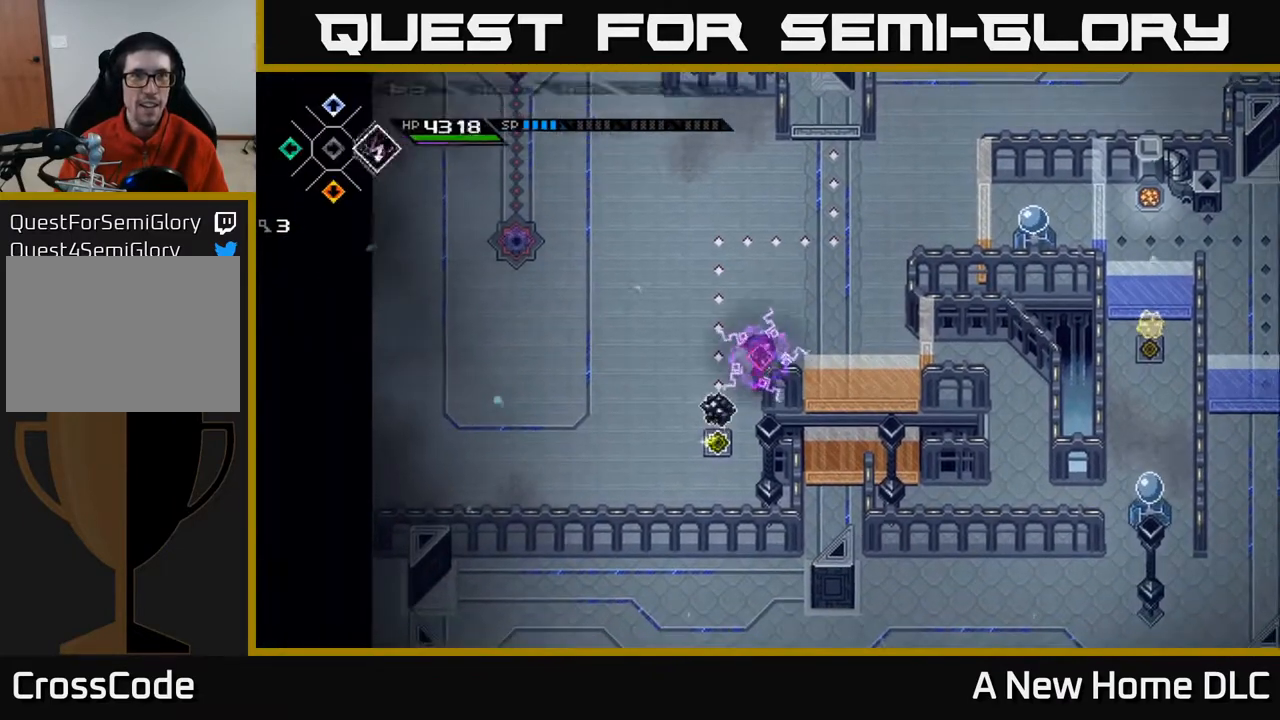
{"buttons": [], "left_stick": "left", "right_stick": "center", "events": [[17, "DPAD_RIGHT", "up"], [417, "left_stick", "left"]]}
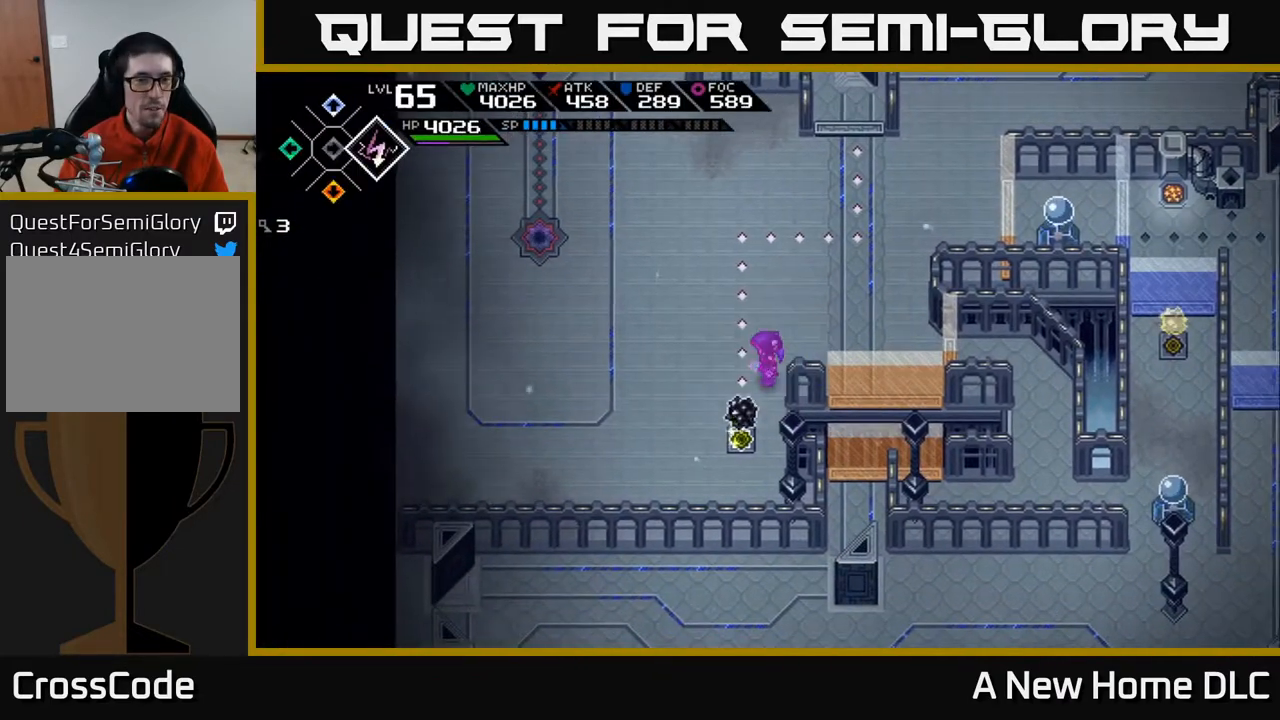
{"buttons": [], "left_stick": "center", "right_stick": "center", "events": [[50, "left_stick", "center"], [417, "DPAD_LEFT", "down"], [500, "DPAD_LEFT", "up"]]}